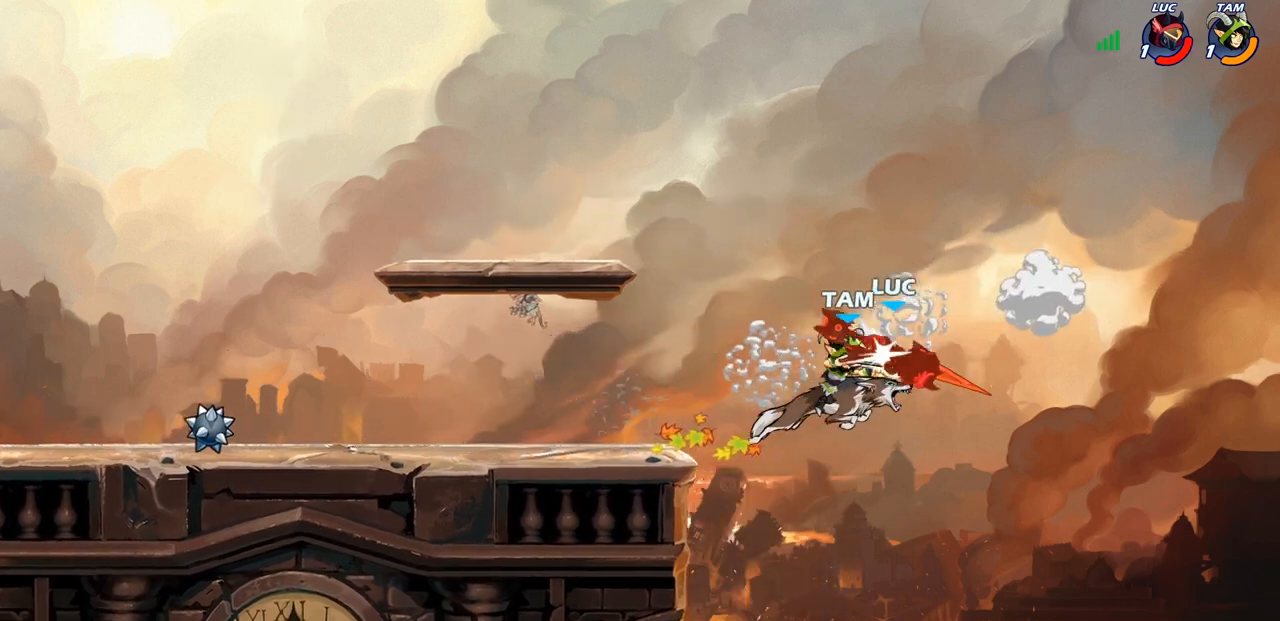
Gameplay with a controller (PlayStation layout); each line is a JSON object with the inputs held at the frame after it. "events" lists button and stick changes between this image and that frame as [ms after this image, input, new state], when the widget could be followed in between.
{"buttons": [], "left_stick": "left", "right_stick": "center", "events": [[200, "left_stick", "left"]]}
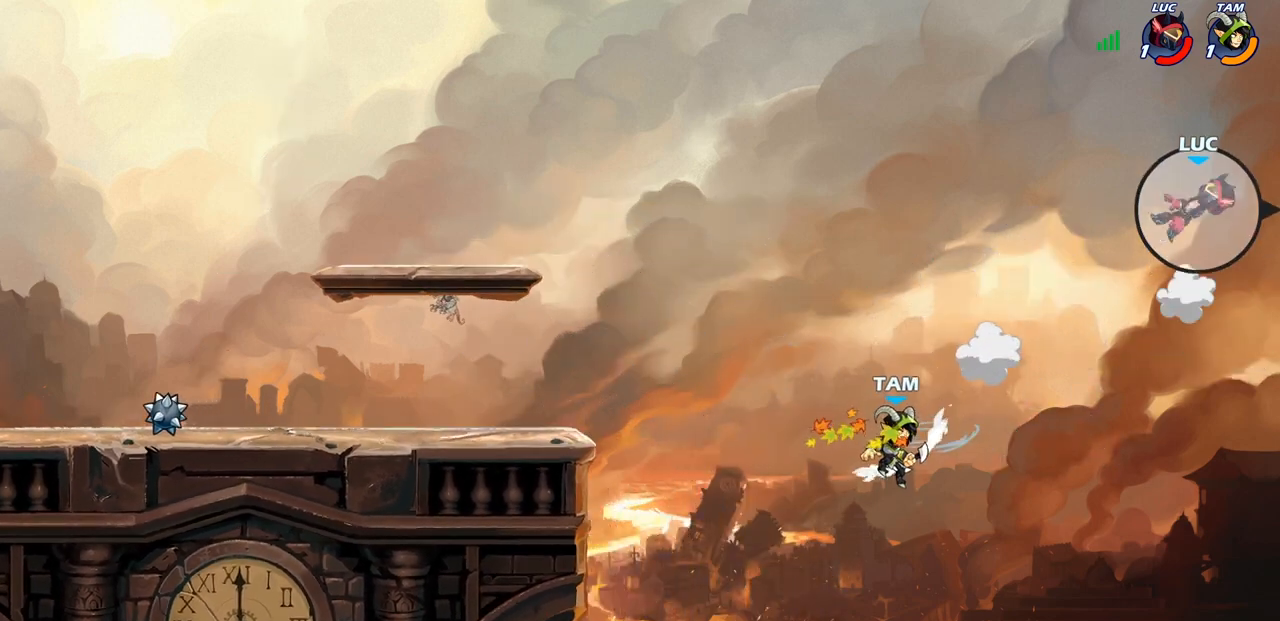
{"buttons": [], "left_stick": "center", "right_stick": "center", "events": [[467, "left_stick", "center"]]}
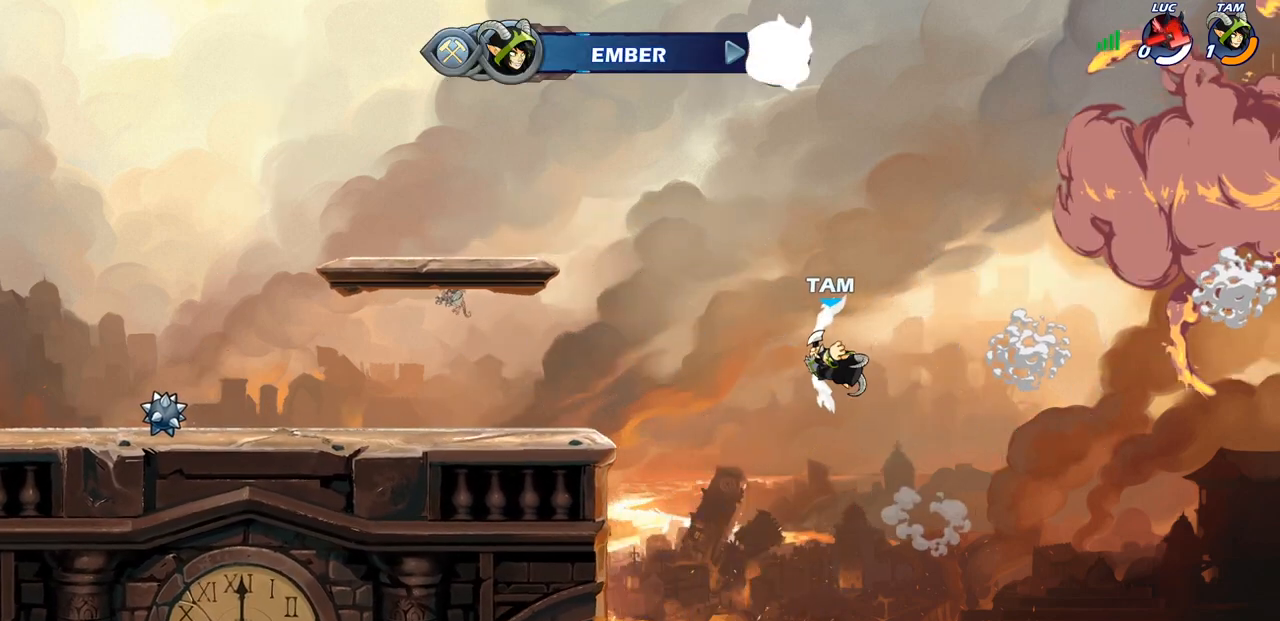
{"buttons": [], "left_stick": "center", "right_stick": "center", "events": []}
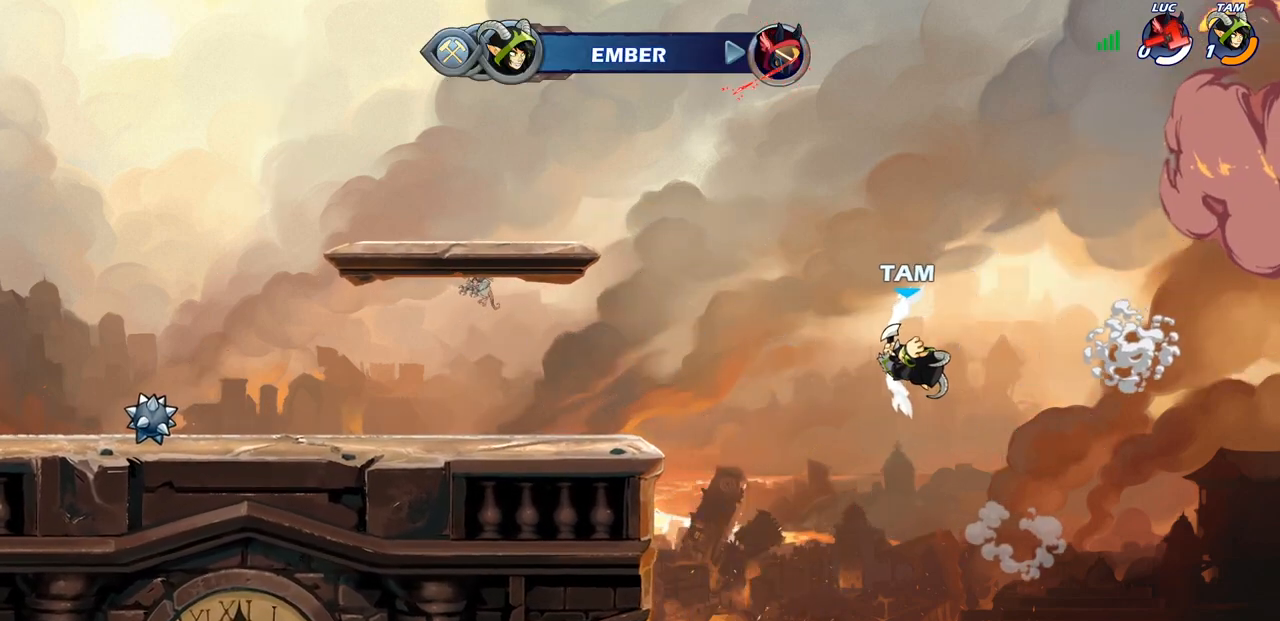
{"buttons": [], "left_stick": "center", "right_stick": "center", "events": []}
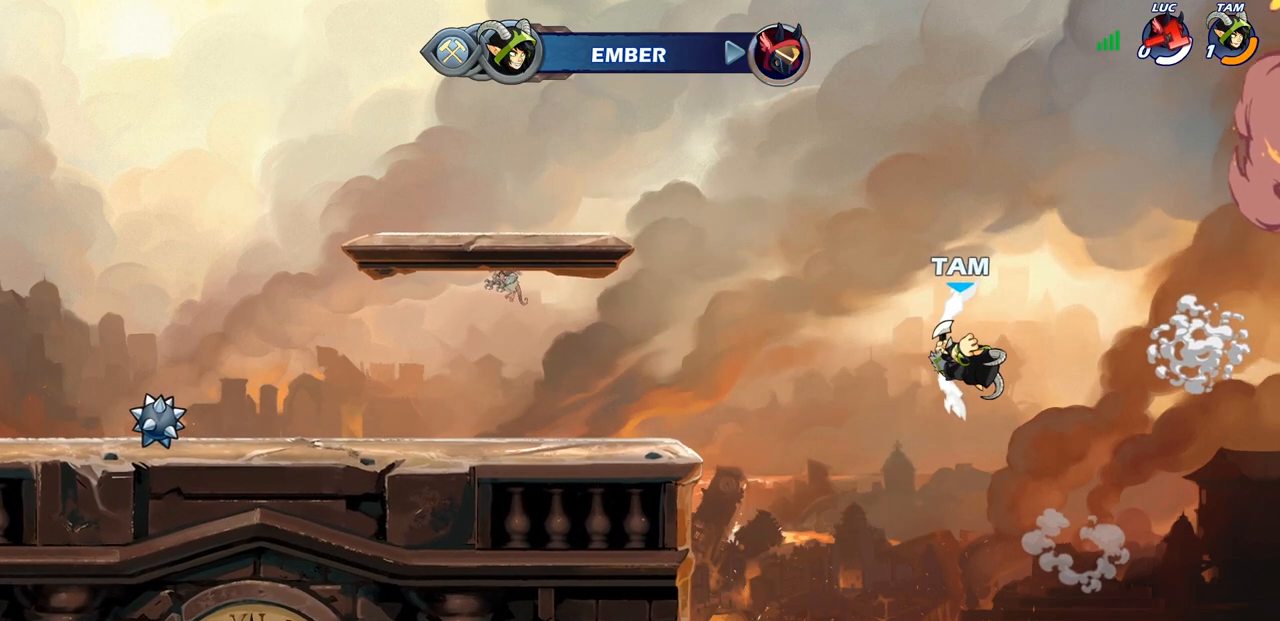
{"buttons": [], "left_stick": "center", "right_stick": "center", "events": []}
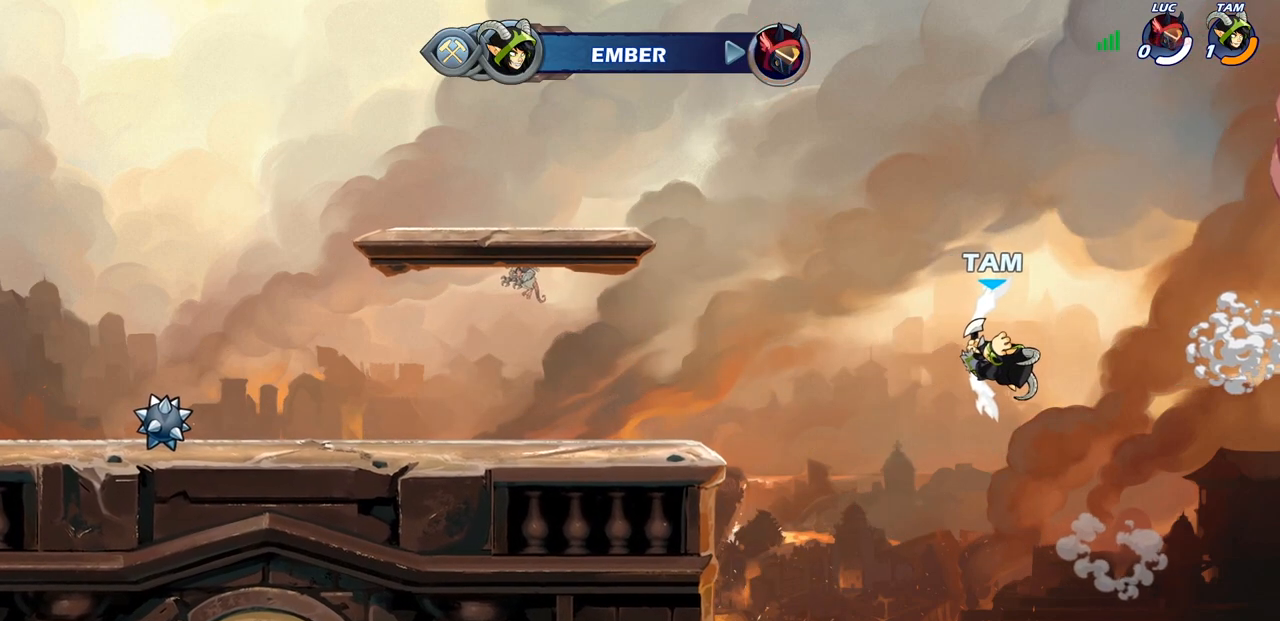
{"buttons": [], "left_stick": "center", "right_stick": "center", "events": []}
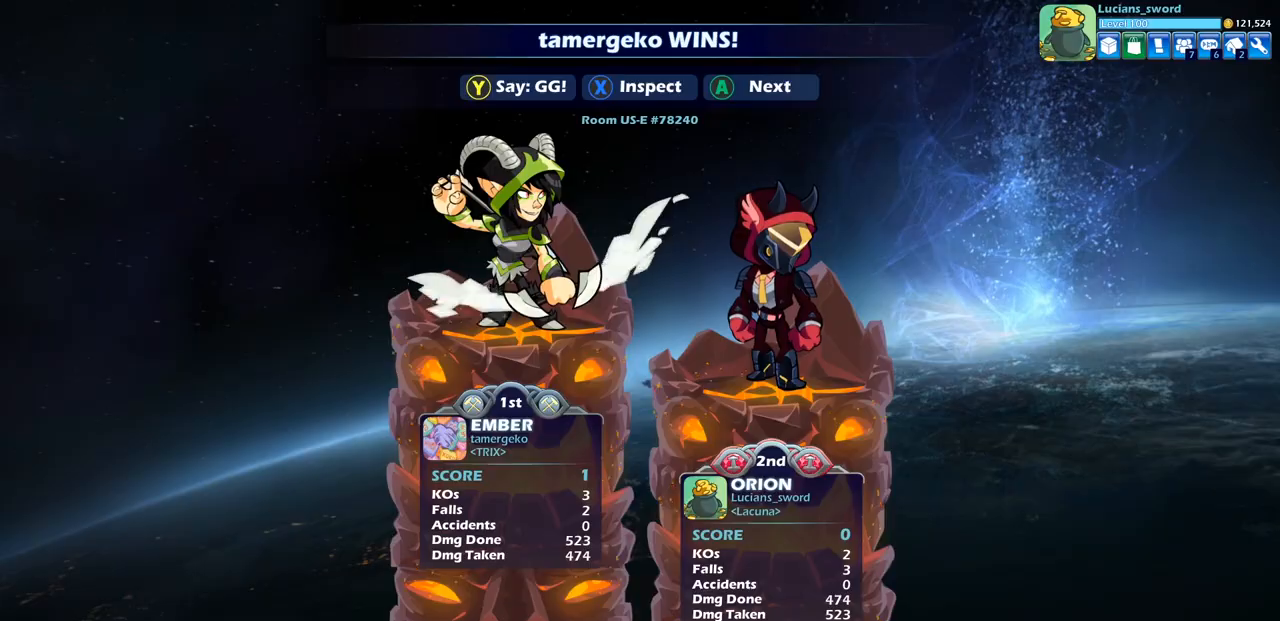
{"buttons": [], "left_stick": "center", "right_stick": "center", "events": []}
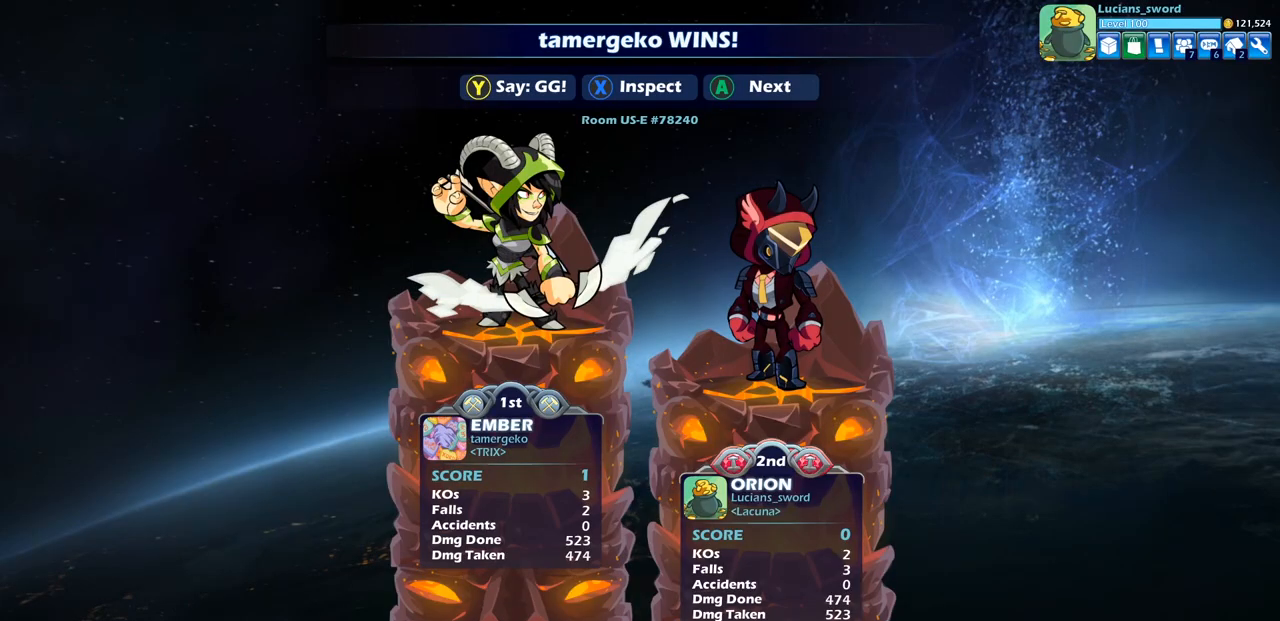
{"buttons": [], "left_stick": "center", "right_stick": "center", "events": [[367, "R1", "down"], [383, "R1", "up"]]}
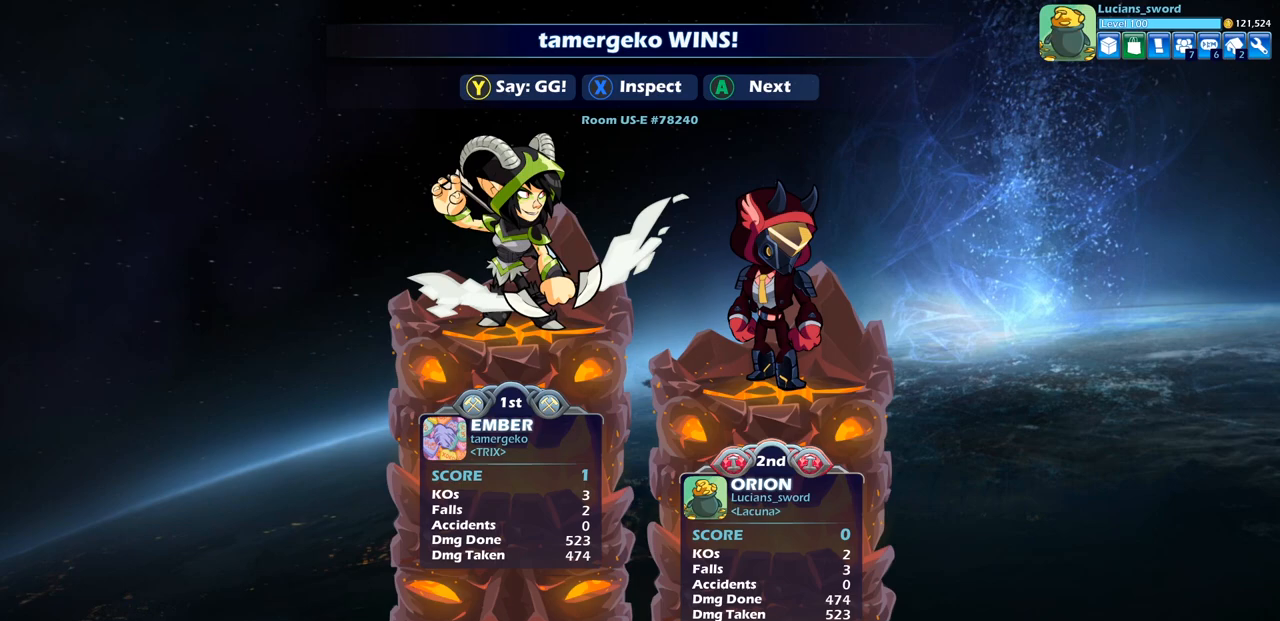
{"buttons": [], "left_stick": "center", "right_stick": "center", "events": [[100, "left_stick", "up-right"], [267, "left_stick", "center"]]}
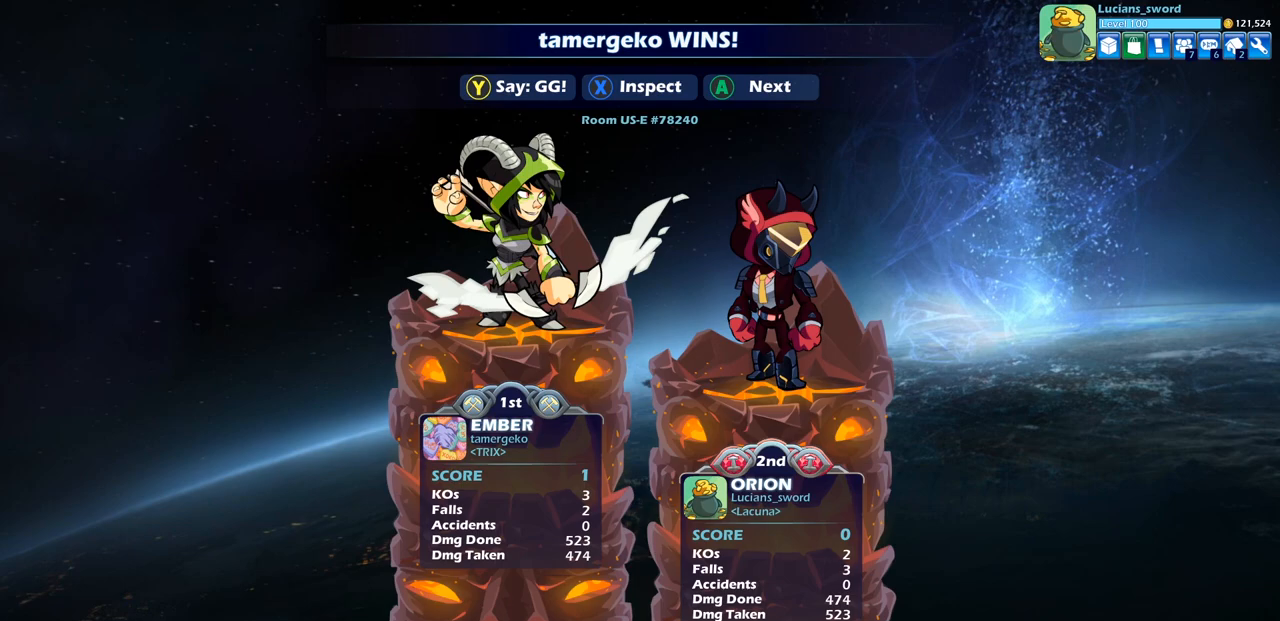
{"buttons": [], "left_stick": "center", "right_stick": "center", "events": []}
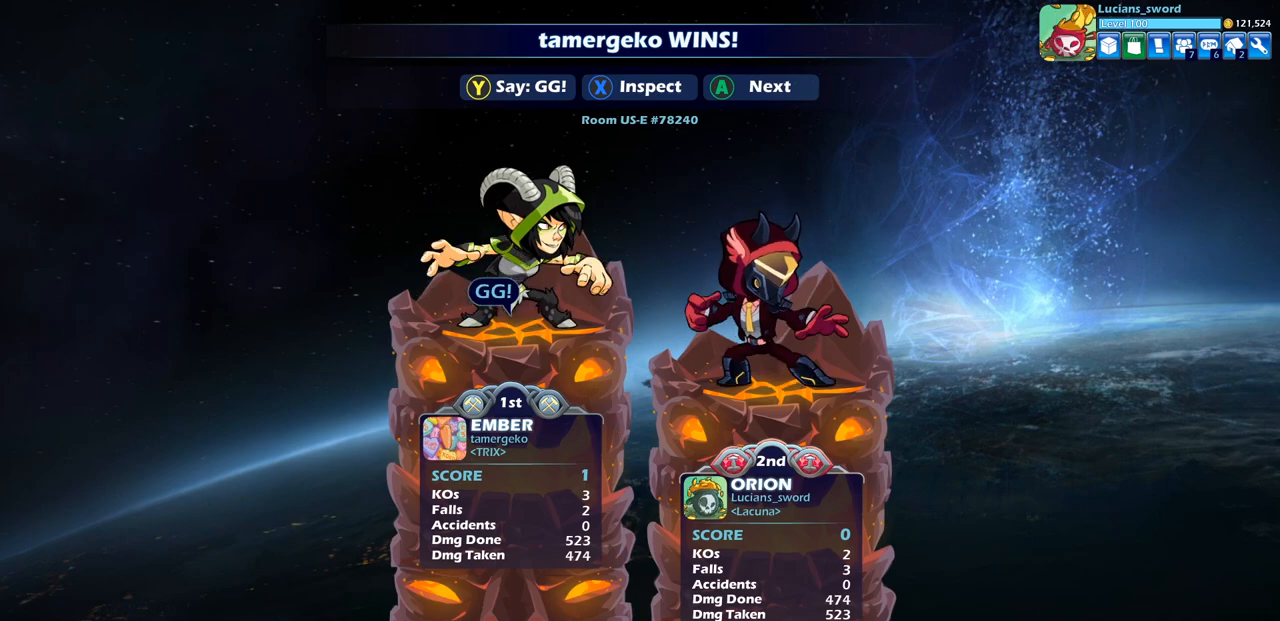
{"buttons": [], "left_stick": "center", "right_stick": "center", "events": []}
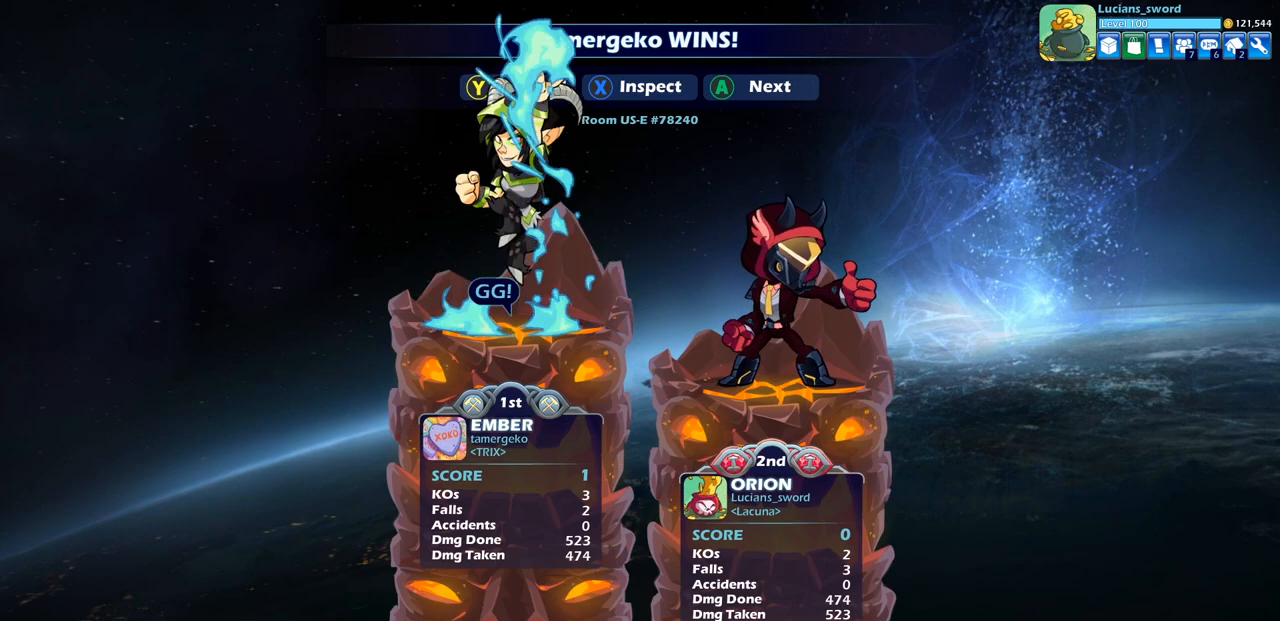
{"buttons": [], "left_stick": "center", "right_stick": "center", "events": [[50, "TRIANGLE", "down"], [200, "TRIANGLE", "up"]]}
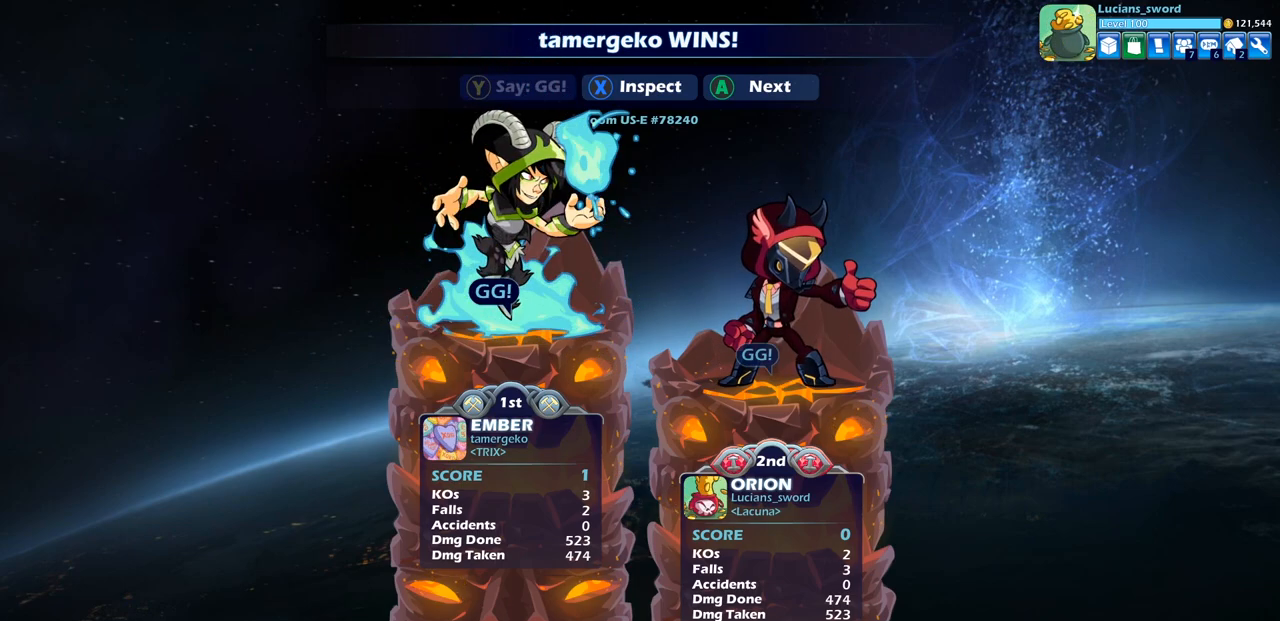
{"buttons": ["TRIANGLE"], "left_stick": "center", "right_stick": "center", "events": [[100, "TRIANGLE", "down"], [217, "TRIANGLE", "up"], [467, "TRIANGLE", "down"]]}
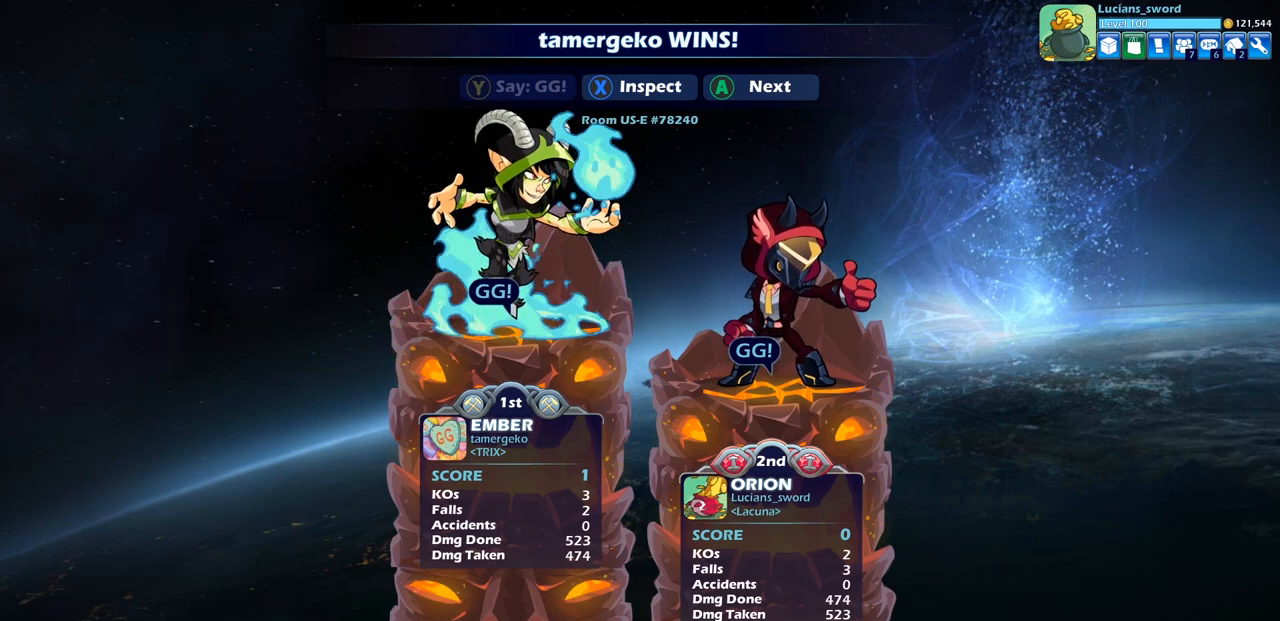
{"buttons": [], "left_stick": "center", "right_stick": "center", "events": [[100, "TRIANGLE", "up"], [300, "TRIANGLE", "down"], [417, "TRIANGLE", "up"]]}
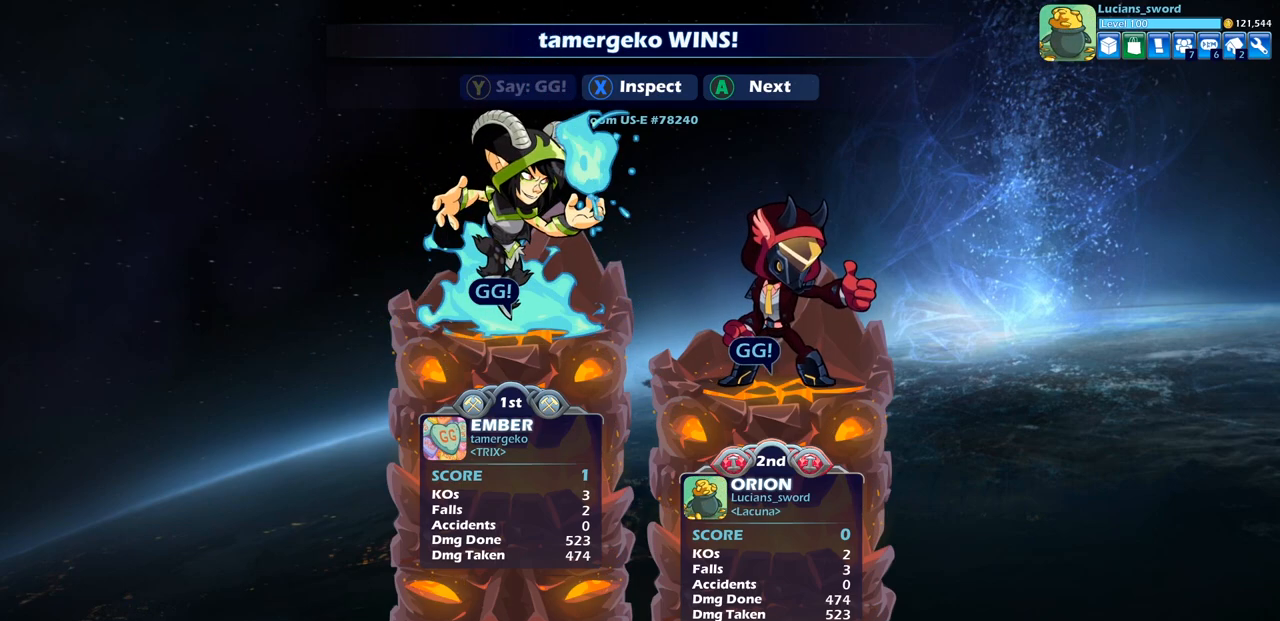
{"buttons": [], "left_stick": "center", "right_stick": "center", "events": [[333, "CROSS", "down"], [467, "CROSS", "up"]]}
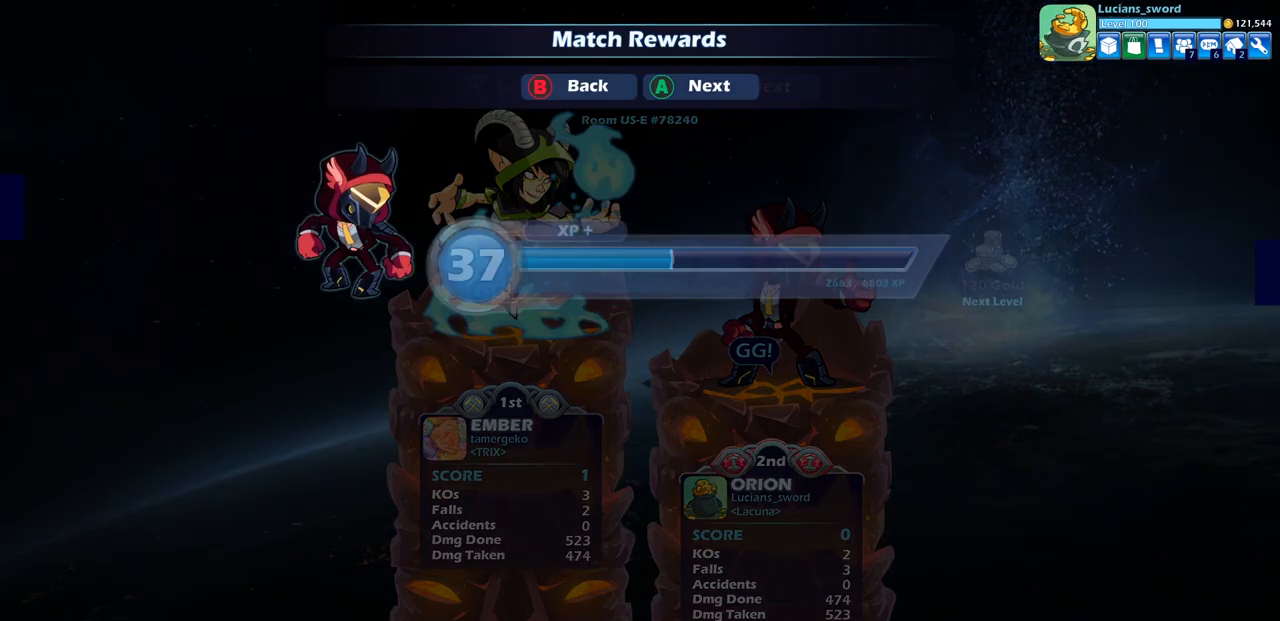
{"buttons": ["CROSS"], "left_stick": "center", "right_stick": "center", "events": [[83, "CROSS", "down"], [233, "CROSS", "up"], [450, "CROSS", "down"]]}
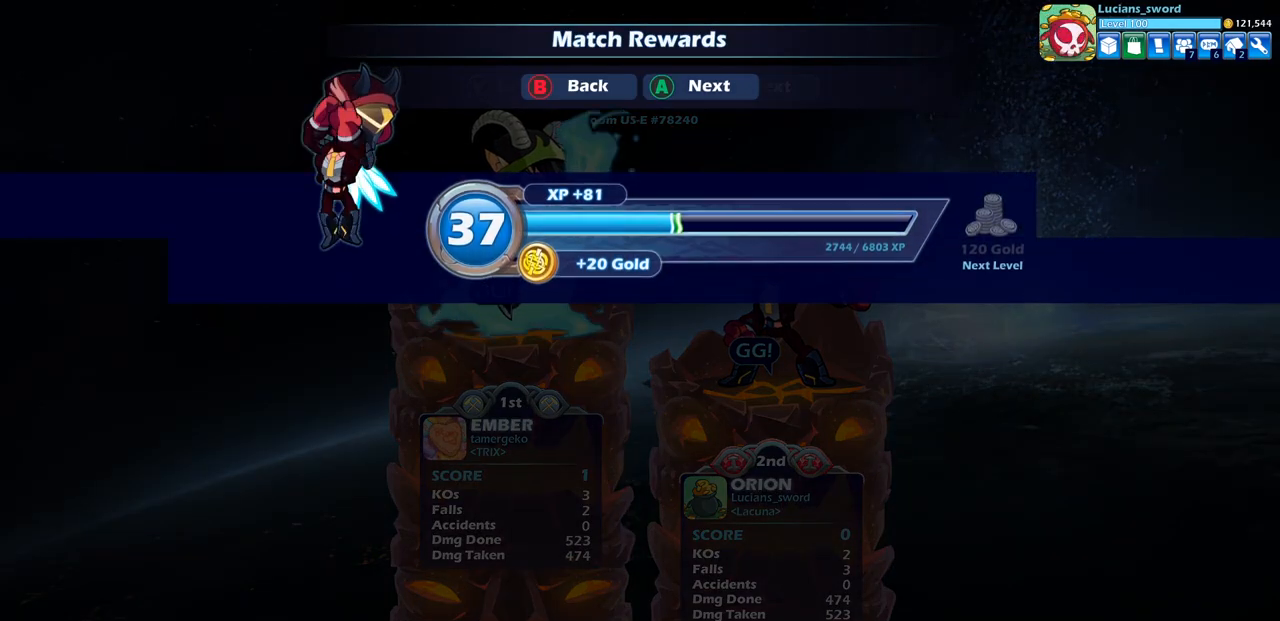
{"buttons": [], "left_stick": "center", "right_stick": "center", "events": [[67, "CROSS", "up"], [317, "R1", "down"], [333, "R1", "up"]]}
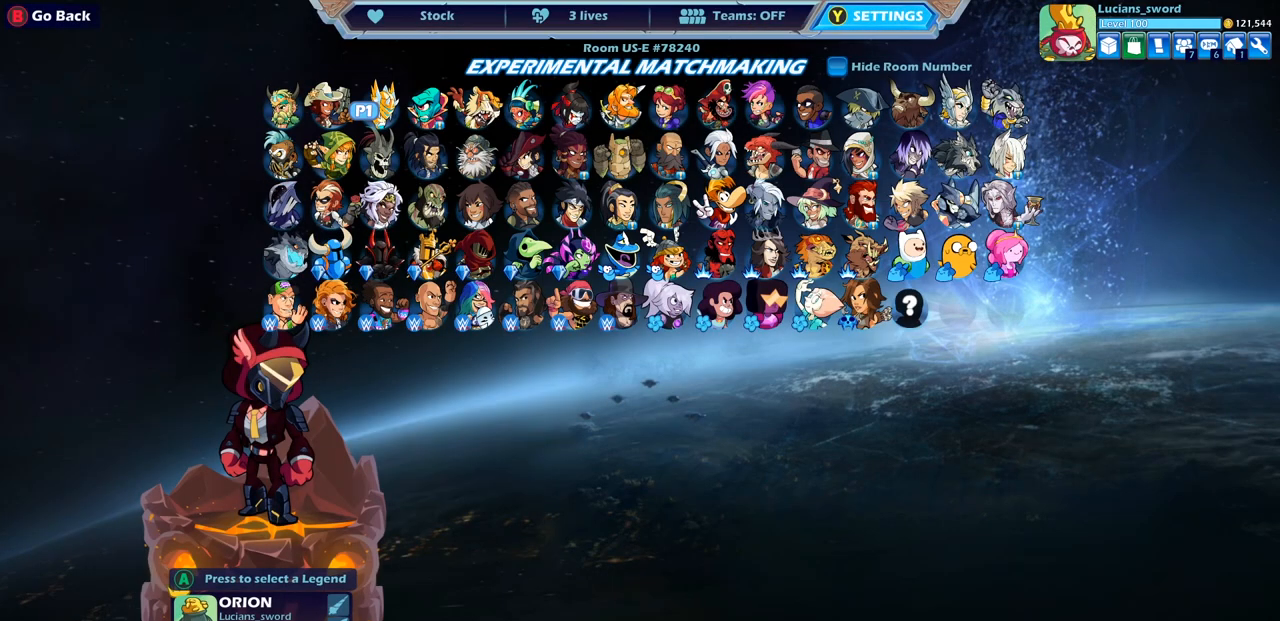
{"buttons": [], "left_stick": "center", "right_stick": "center", "events": []}
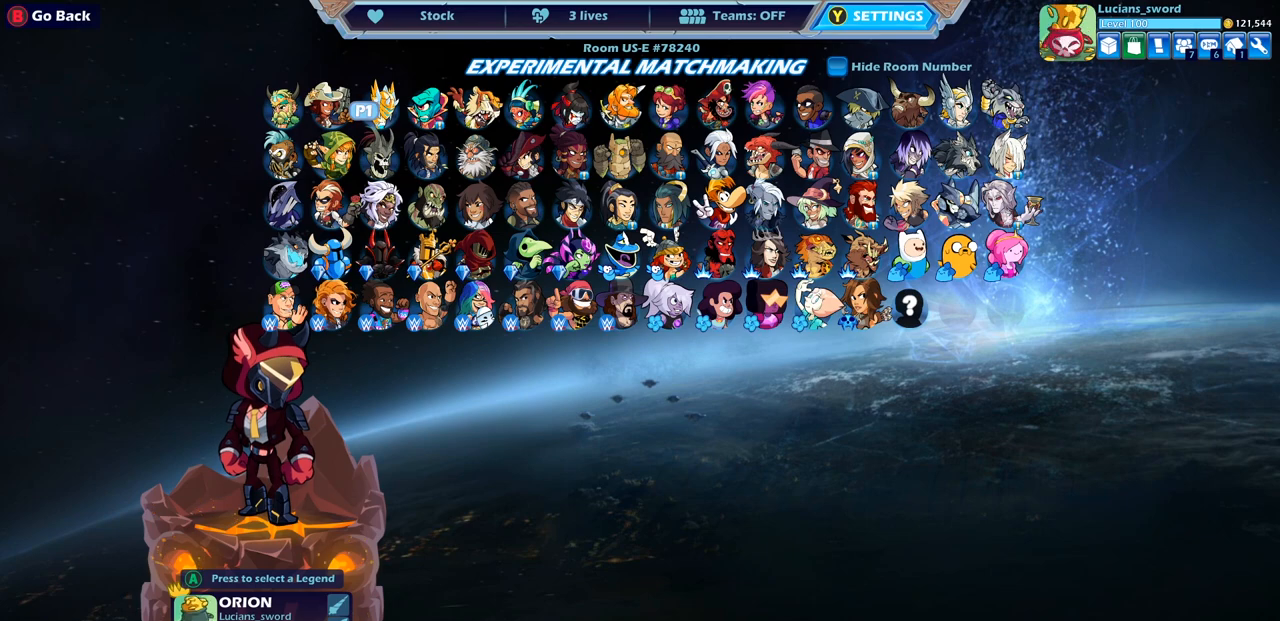
{"buttons": [], "left_stick": "center", "right_stick": "center", "events": []}
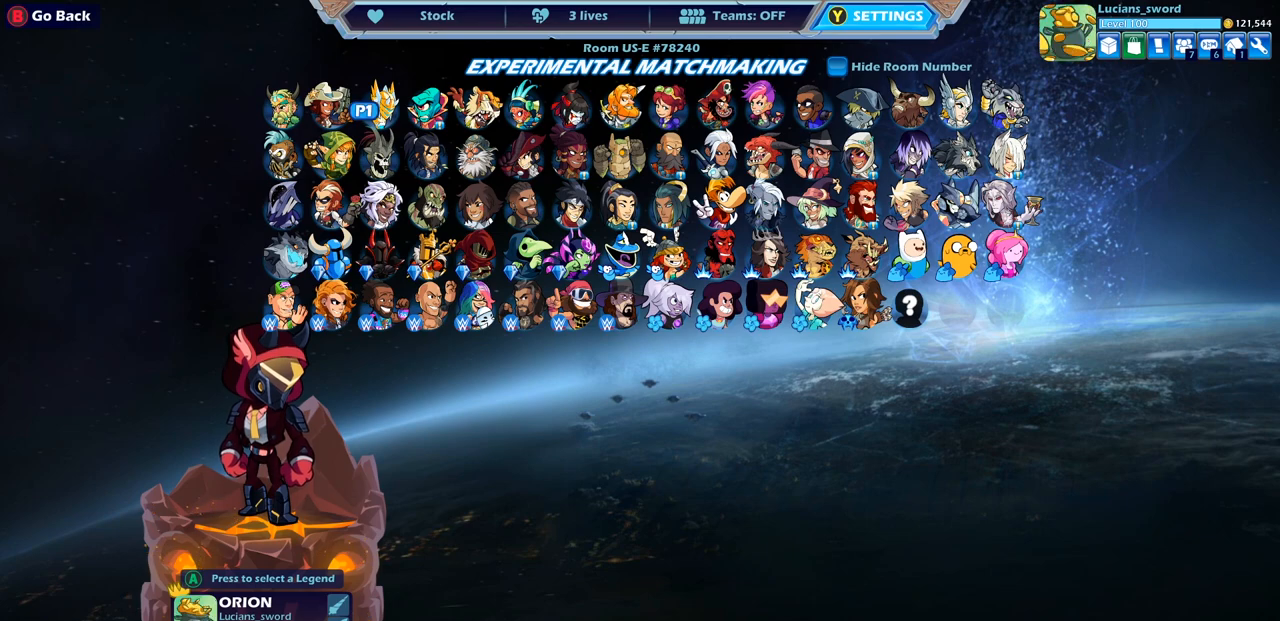
{"buttons": [], "left_stick": "center", "right_stick": "center", "events": []}
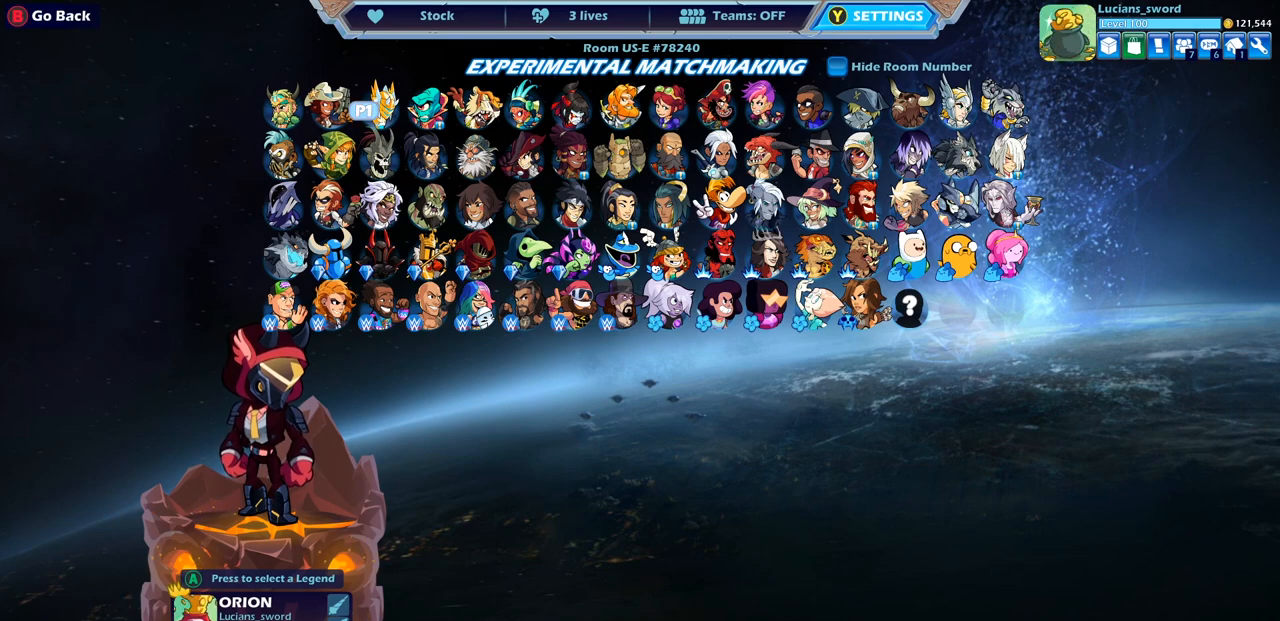
{"buttons": [], "left_stick": "center", "right_stick": "center", "events": []}
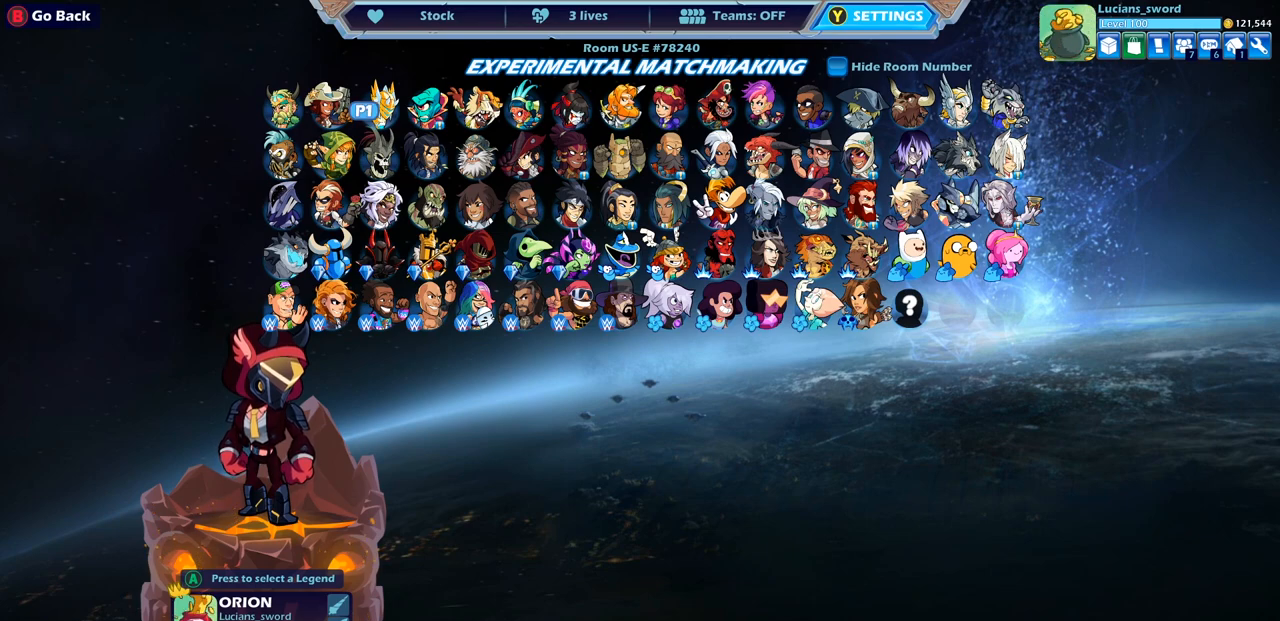
{"buttons": ["CROSS"], "left_stick": "center", "right_stick": "center", "events": [[367, "CROSS", "down"]]}
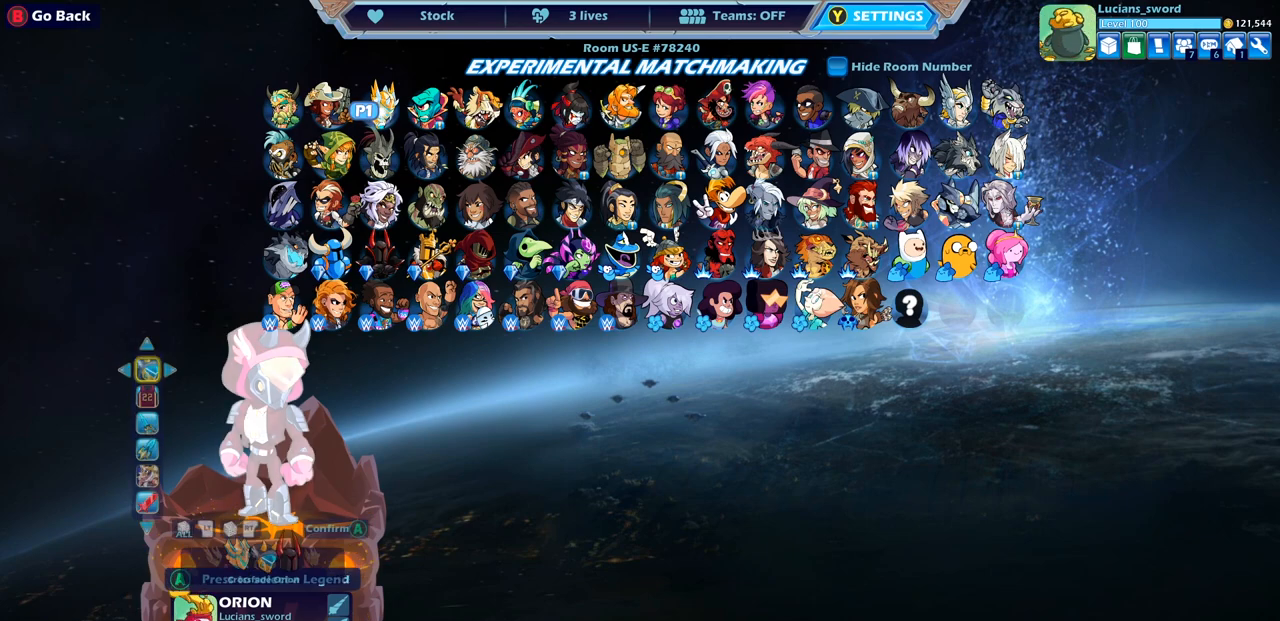
{"buttons": [], "left_stick": "center", "right_stick": "center", "events": [[17, "CROSS", "up"]]}
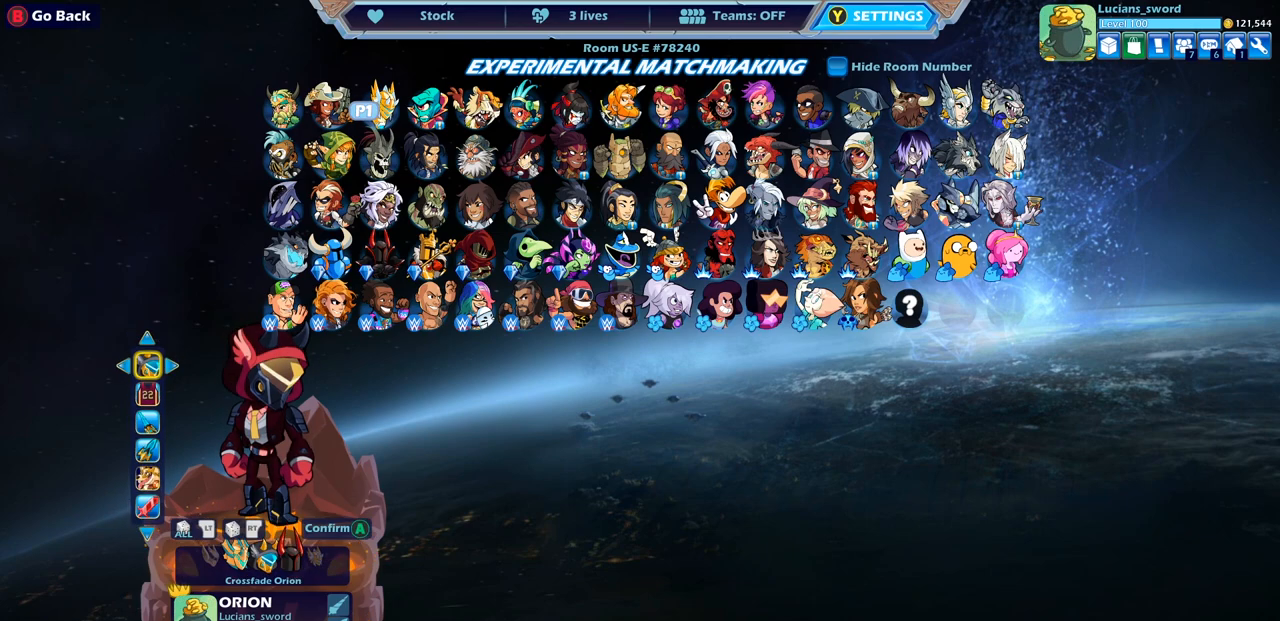
{"buttons": [], "left_stick": "center", "right_stick": "center", "events": [[267, "DPAD_LEFT", "down"], [383, "DPAD_LEFT", "up"]]}
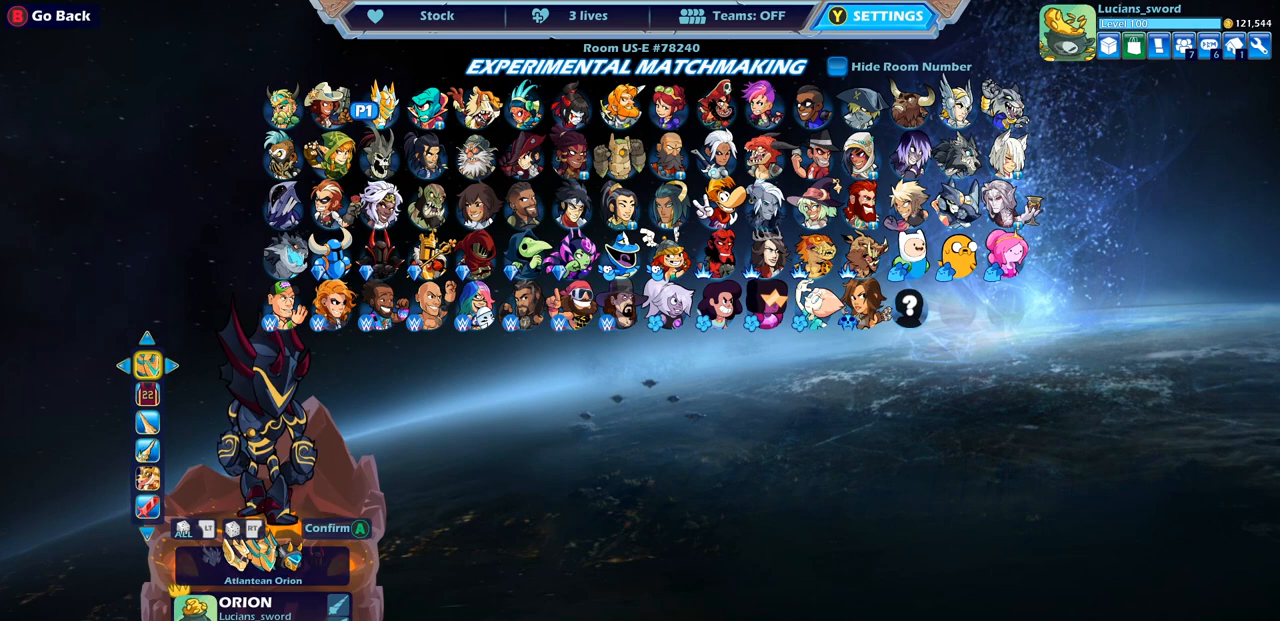
{"buttons": ["DPAD_RIGHT"], "left_stick": "center", "right_stick": "center", "events": [[483, "DPAD_RIGHT", "down"]]}
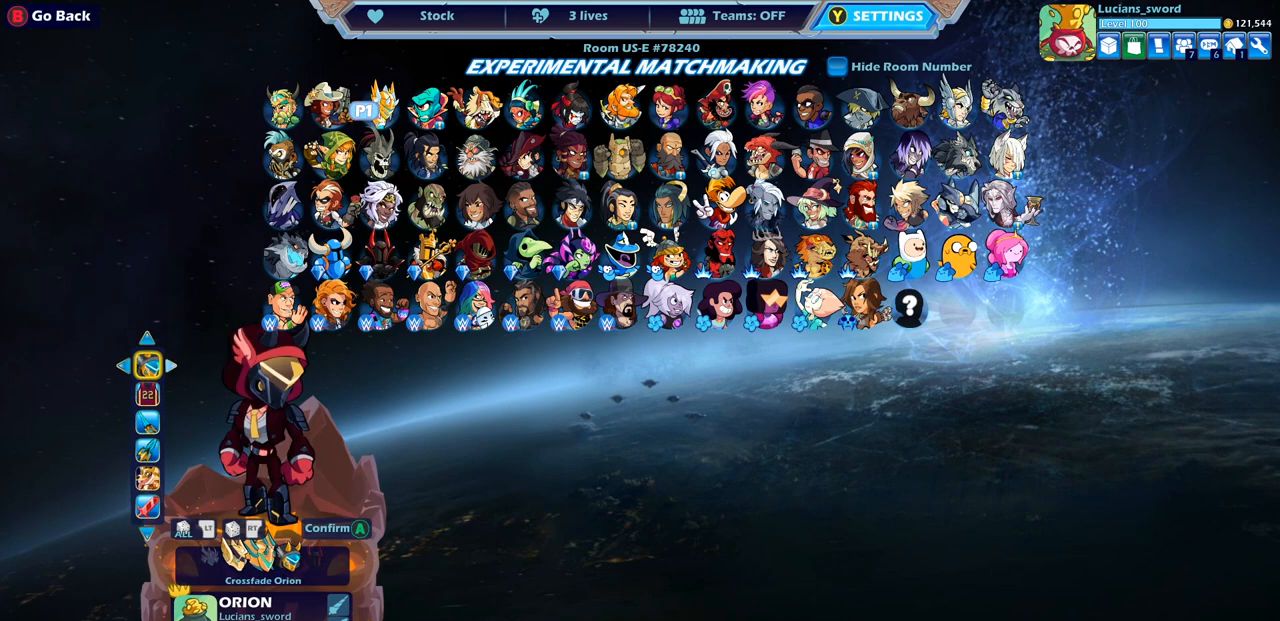
{"buttons": [], "left_stick": "center", "right_stick": "center", "events": [[67, "DPAD_RIGHT", "up"], [150, "DPAD_RIGHT", "down"], [217, "DPAD_RIGHT", "up"]]}
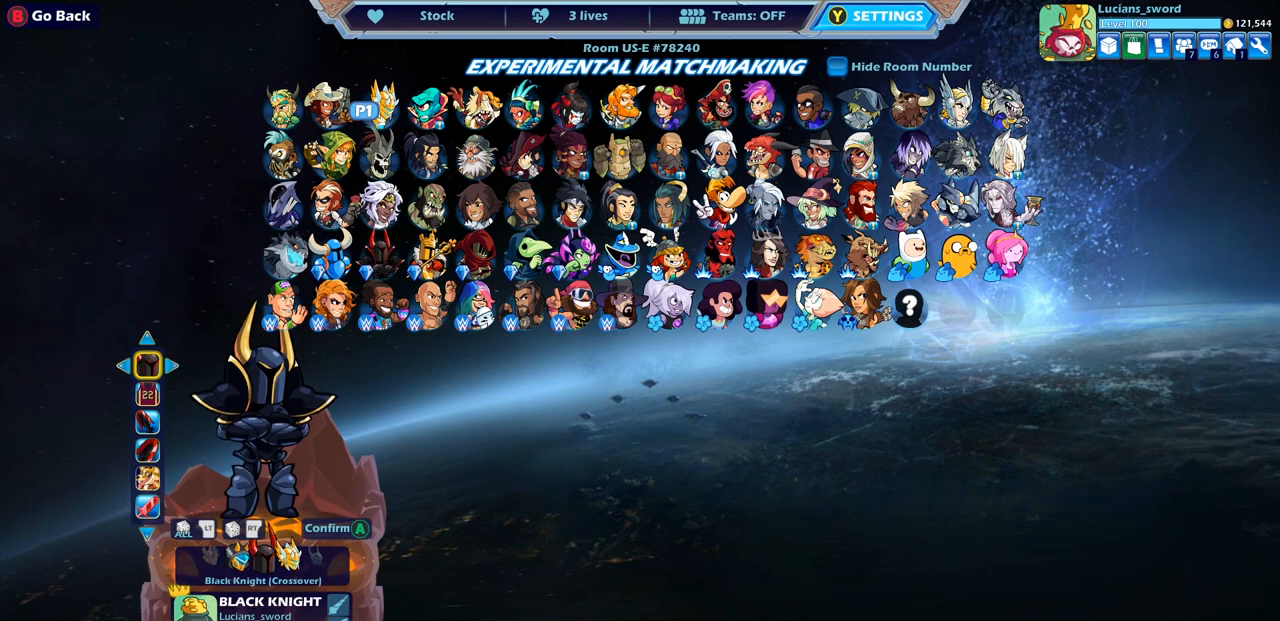
{"buttons": [], "left_stick": "center", "right_stick": "center", "events": []}
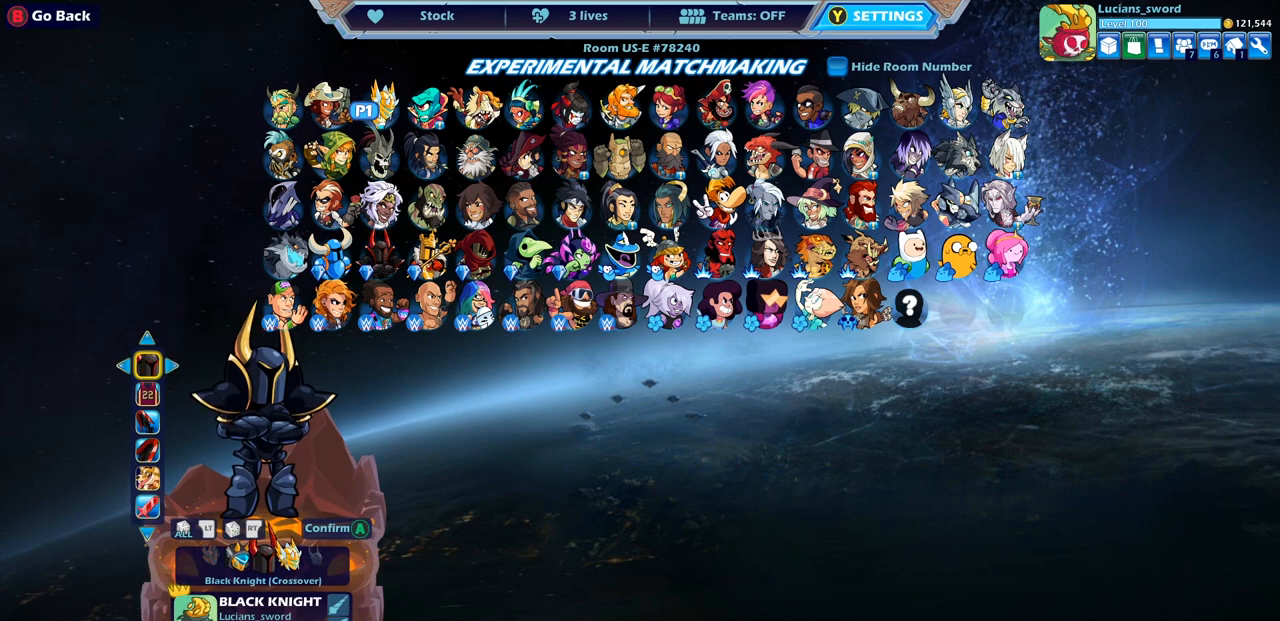
{"buttons": [], "left_stick": "center", "right_stick": "center", "events": [[317, "DPAD_DOWN", "down"], [433, "DPAD_DOWN", "up"]]}
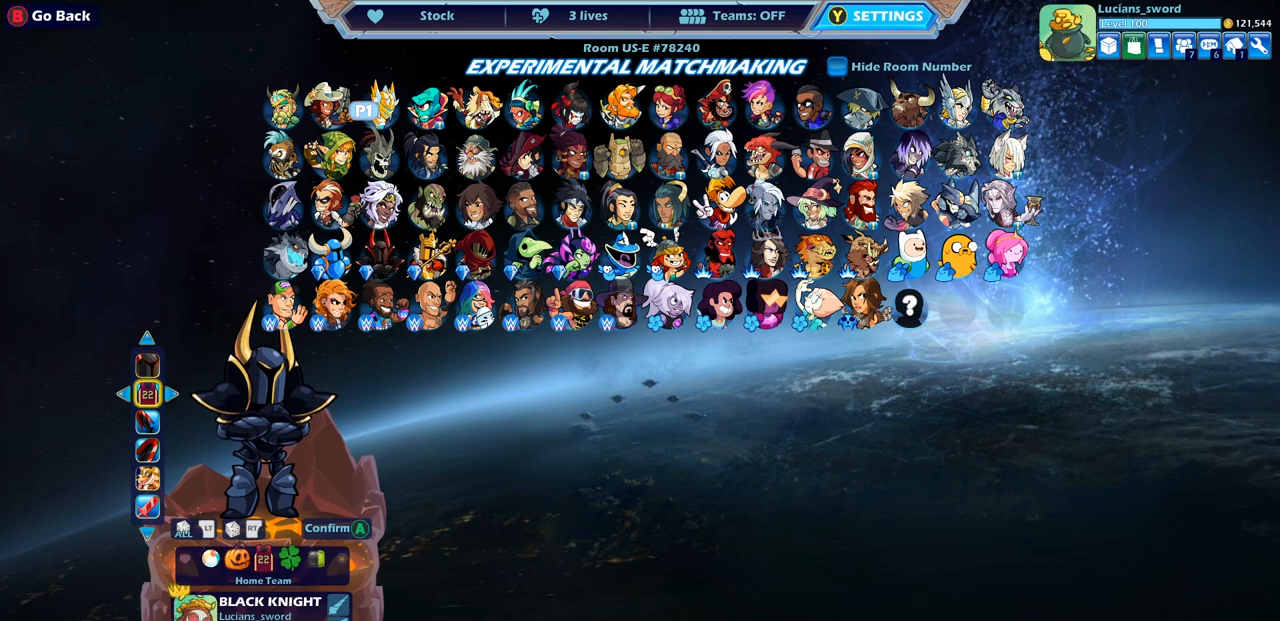
{"buttons": [], "left_stick": "center", "right_stick": "center", "events": [[67, "DPAD_DOWN", "down"], [150, "DPAD_DOWN", "up"], [383, "DPAD_UP", "down"], [483, "DPAD_UP", "up"]]}
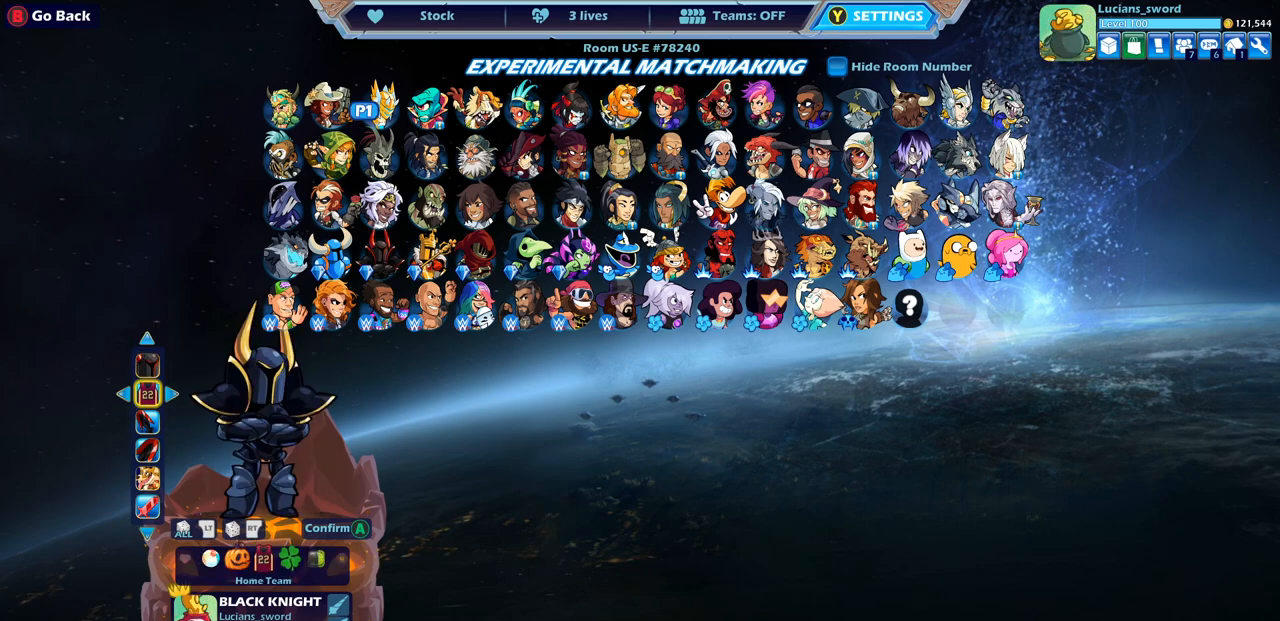
{"buttons": [], "left_stick": "center", "right_stick": "center", "events": [[117, "DPAD_LEFT", "down"], [200, "DPAD_LEFT", "up"], [267, "DPAD_LEFT", "down"], [350, "DPAD_LEFT", "up"], [417, "DPAD_LEFT", "down"], [500, "DPAD_LEFT", "up"]]}